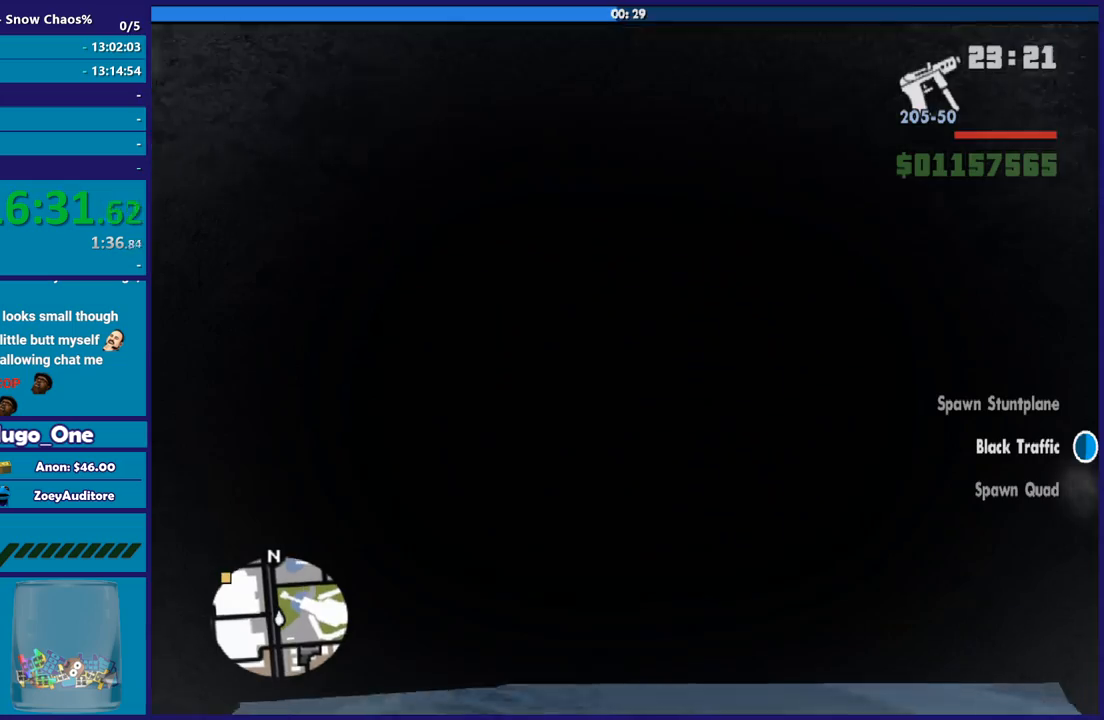
Gameplay with a controller (Xbox layout); each line is a JSON object with the inputs held at the frame after it. "button_events" lists button changes between this image and that frame as [ms after this image, input, new state], when the widget could be followed in between (sticks are given only as held states).
{"buttons": ["R2"], "left_stick": "center", "right_stick": "down", "button_events": []}
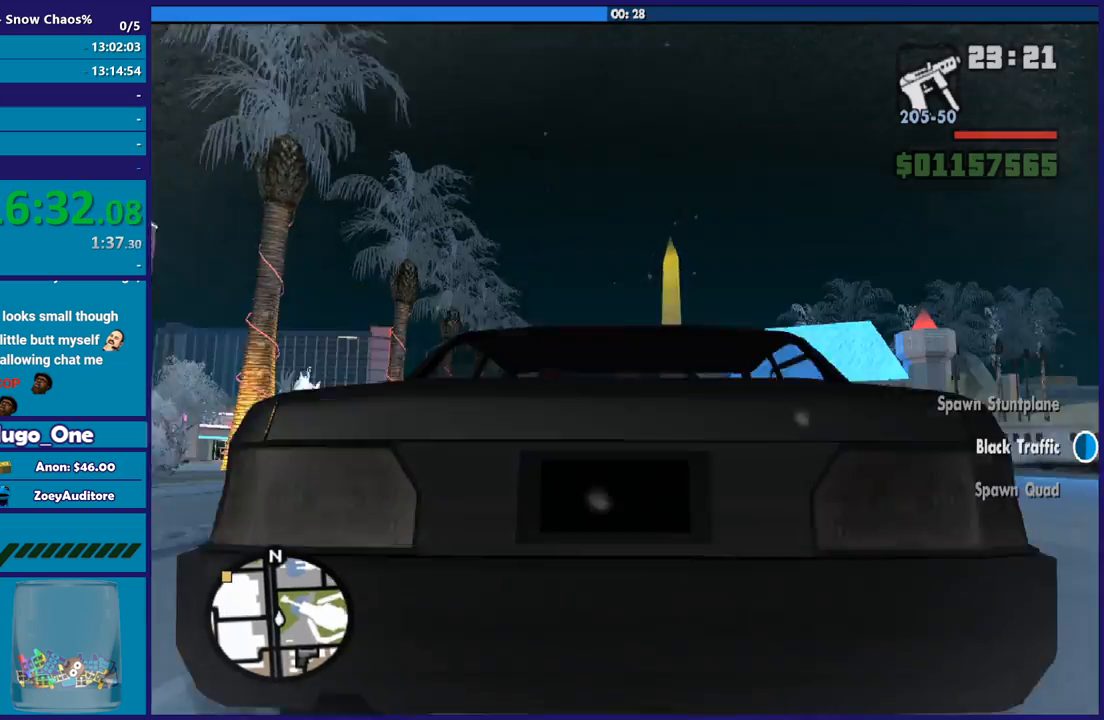
{"buttons": ["R2"], "left_stick": "left", "right_stick": "center", "button_events": []}
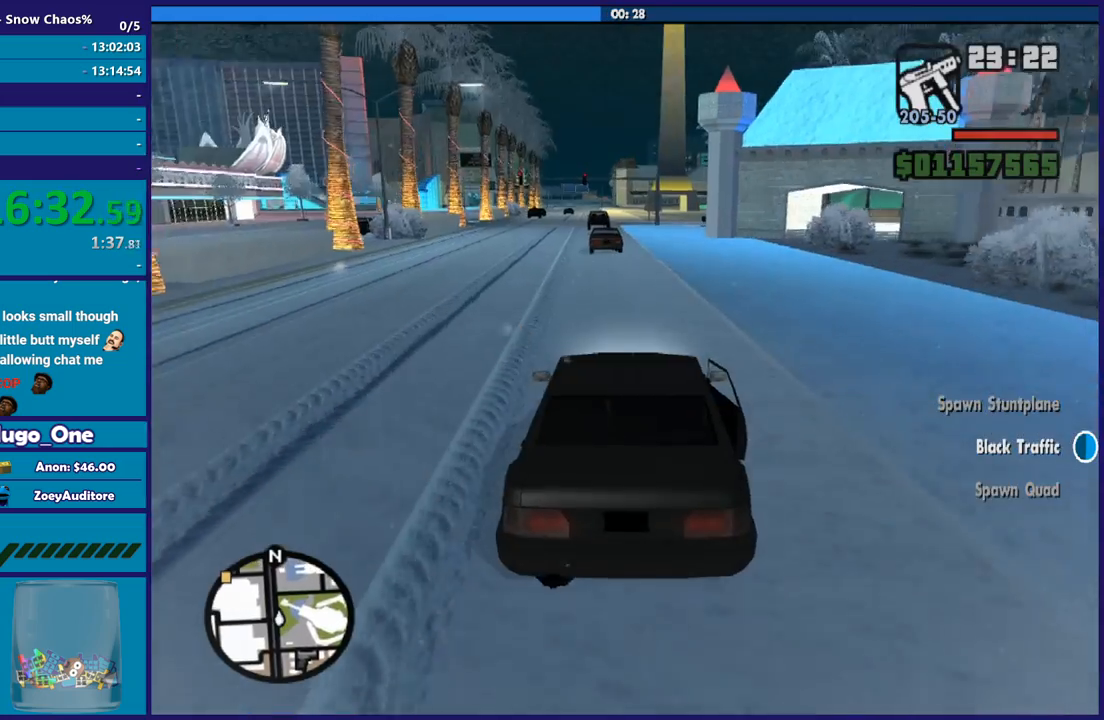
{"buttons": ["R2"], "left_stick": "left", "right_stick": "center", "button_events": []}
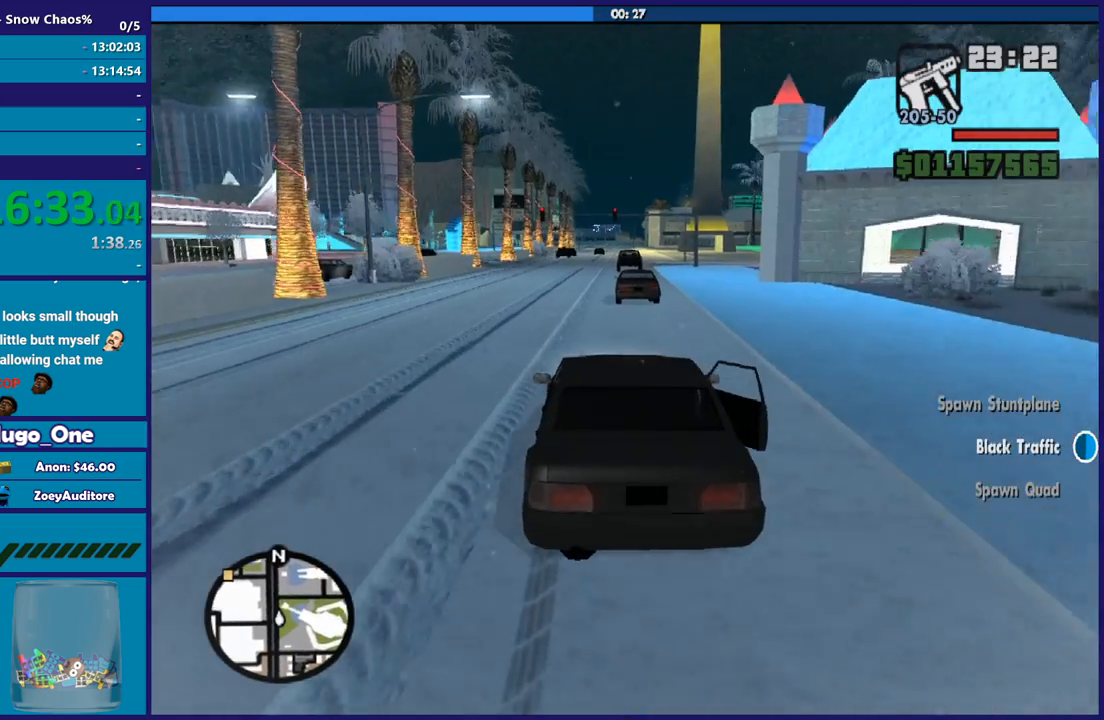
{"buttons": ["R2"], "left_stick": "down-right", "right_stick": "center", "button_events": []}
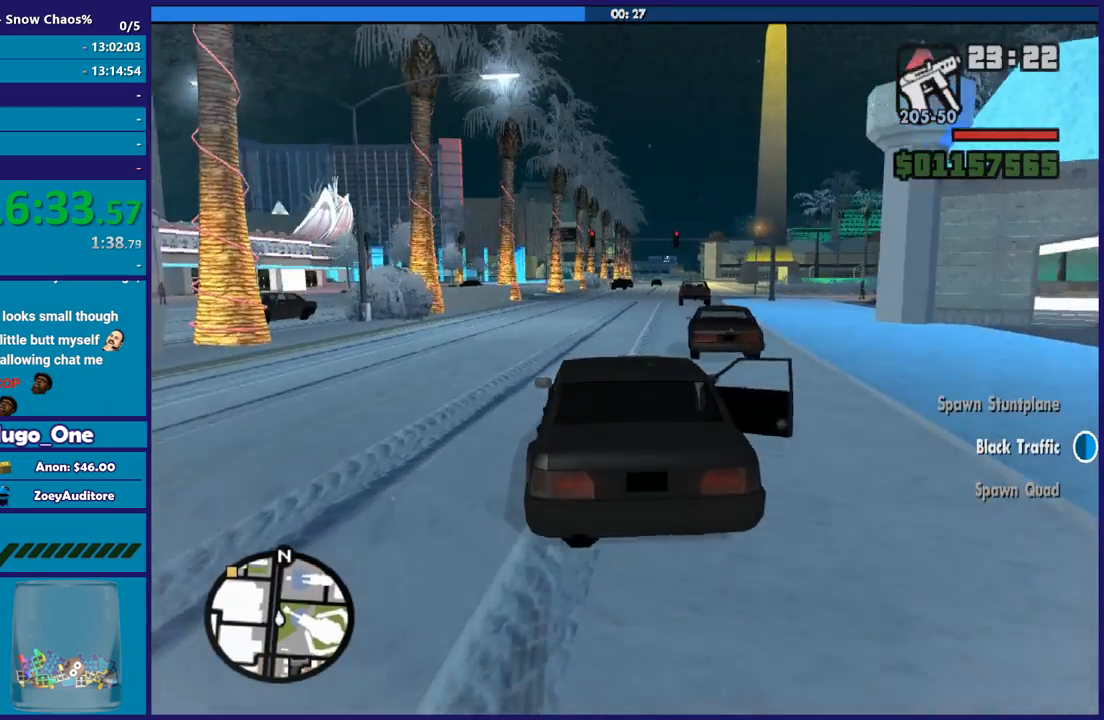
{"buttons": ["R2"], "left_stick": "down-right", "right_stick": "center", "button_events": []}
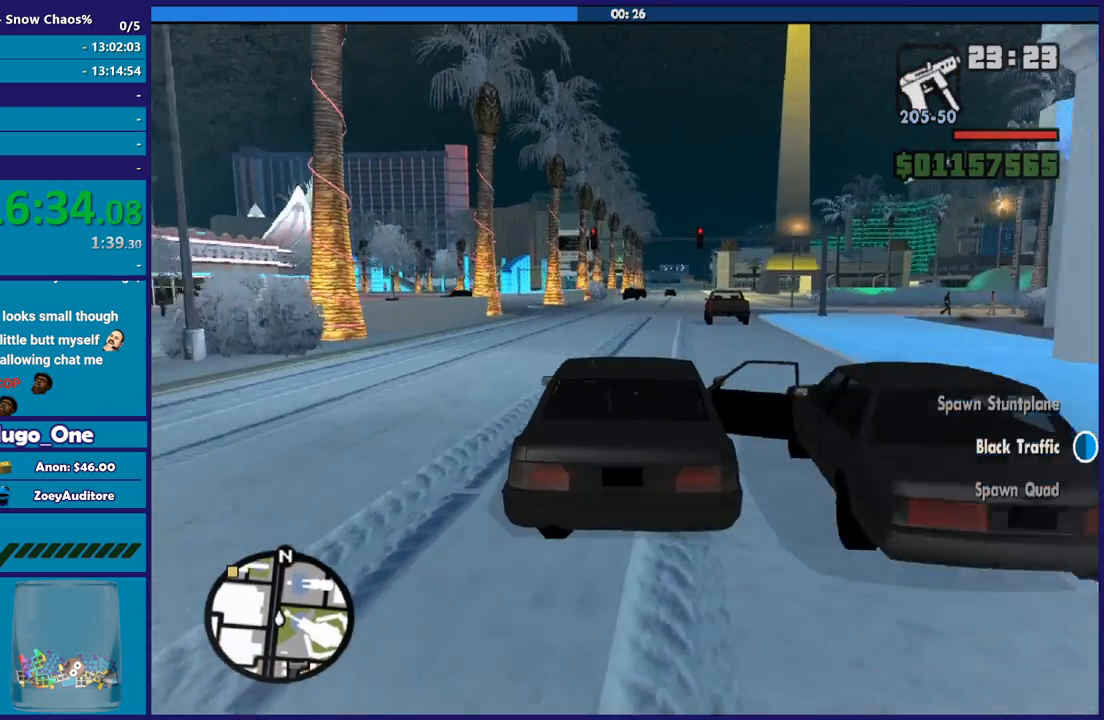
{"buttons": ["R2"], "left_stick": "down-right", "right_stick": "down", "button_events": []}
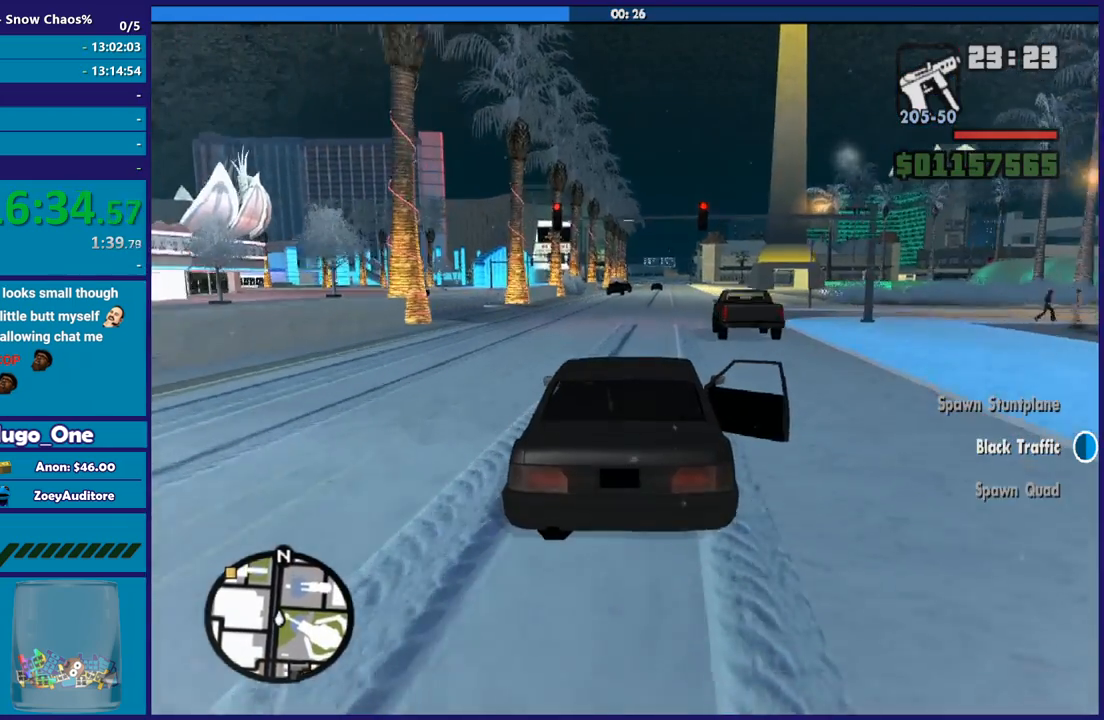
{"buttons": ["R2"], "left_stick": "down-right", "right_stick": "down", "button_events": []}
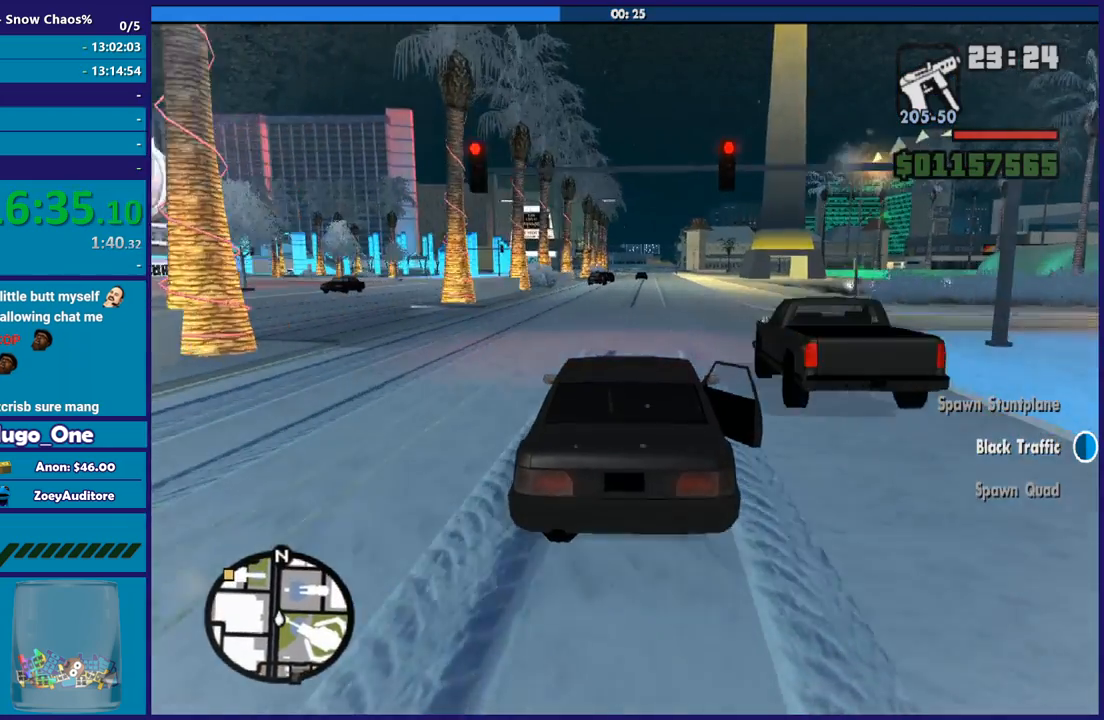
{"buttons": ["R2"], "left_stick": "center", "right_stick": "down", "button_events": []}
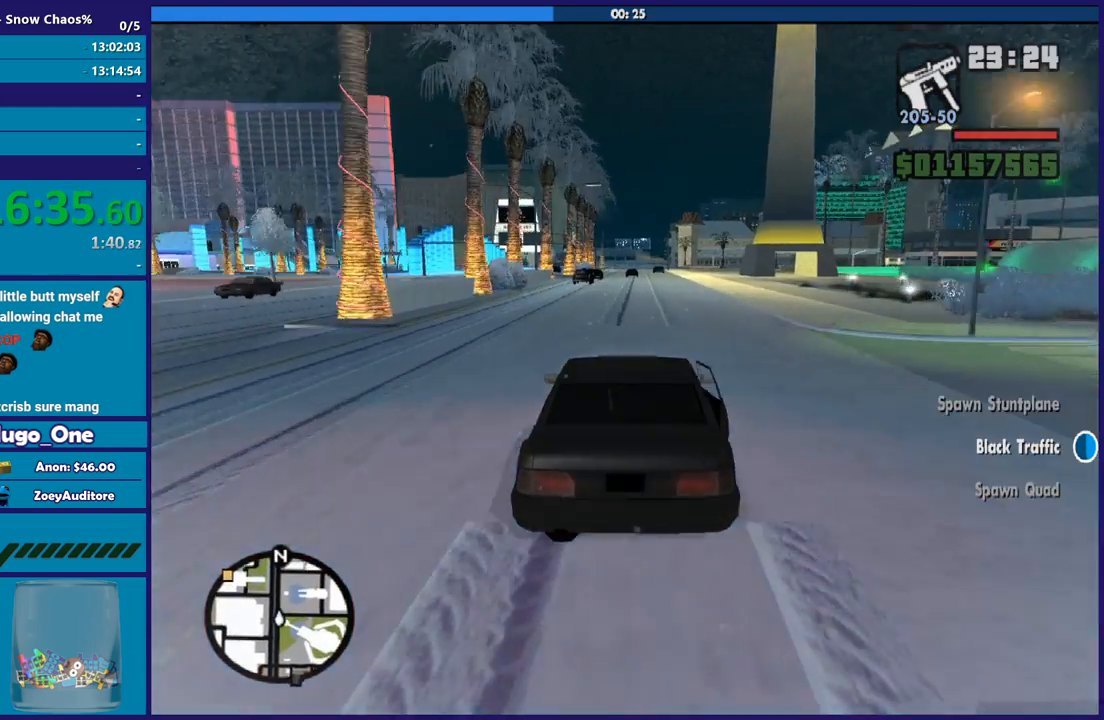
{"buttons": ["R2"], "left_stick": "center", "right_stick": "down", "button_events": []}
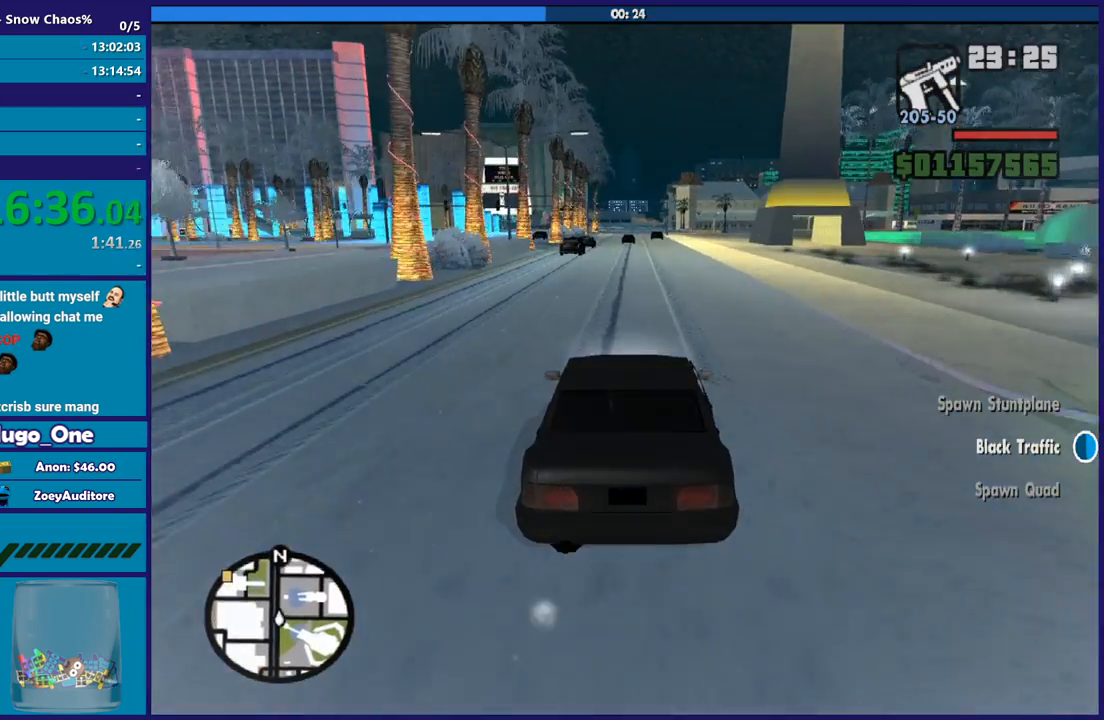
{"buttons": ["R2"], "left_stick": "center", "right_stick": "down", "button_events": []}
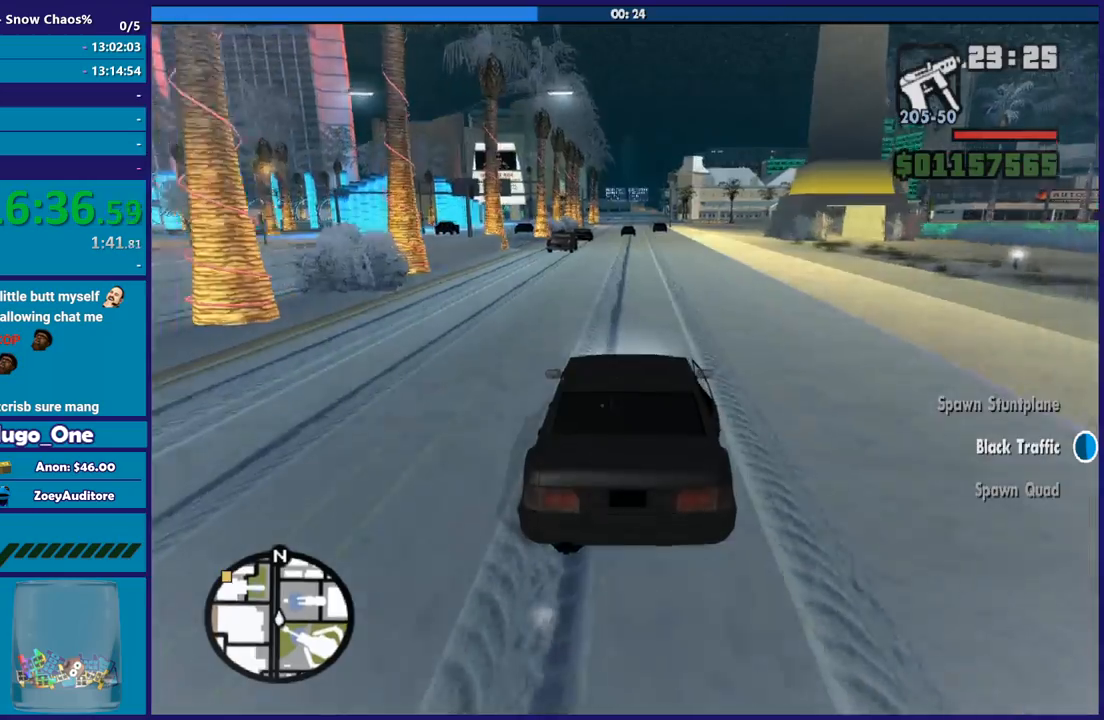
{"buttons": ["R2"], "left_stick": "center", "right_stick": "down", "button_events": []}
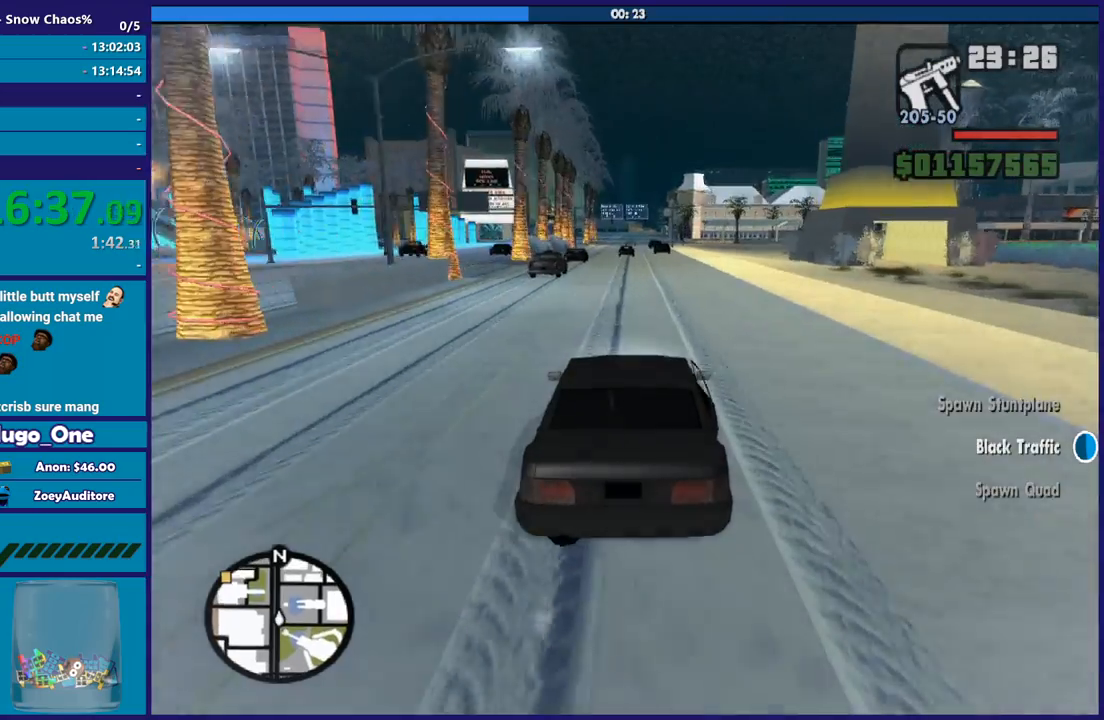
{"buttons": ["R2"], "left_stick": "center", "right_stick": "down", "button_events": []}
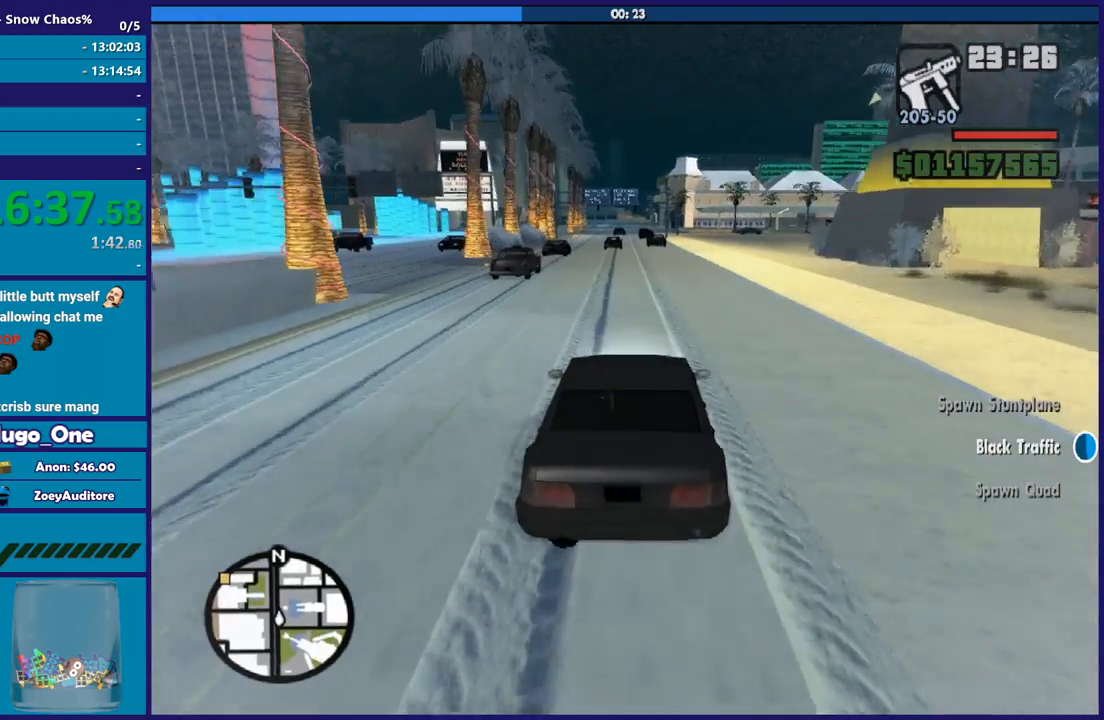
{"buttons": ["R2"], "left_stick": "center", "right_stick": "down", "button_events": []}
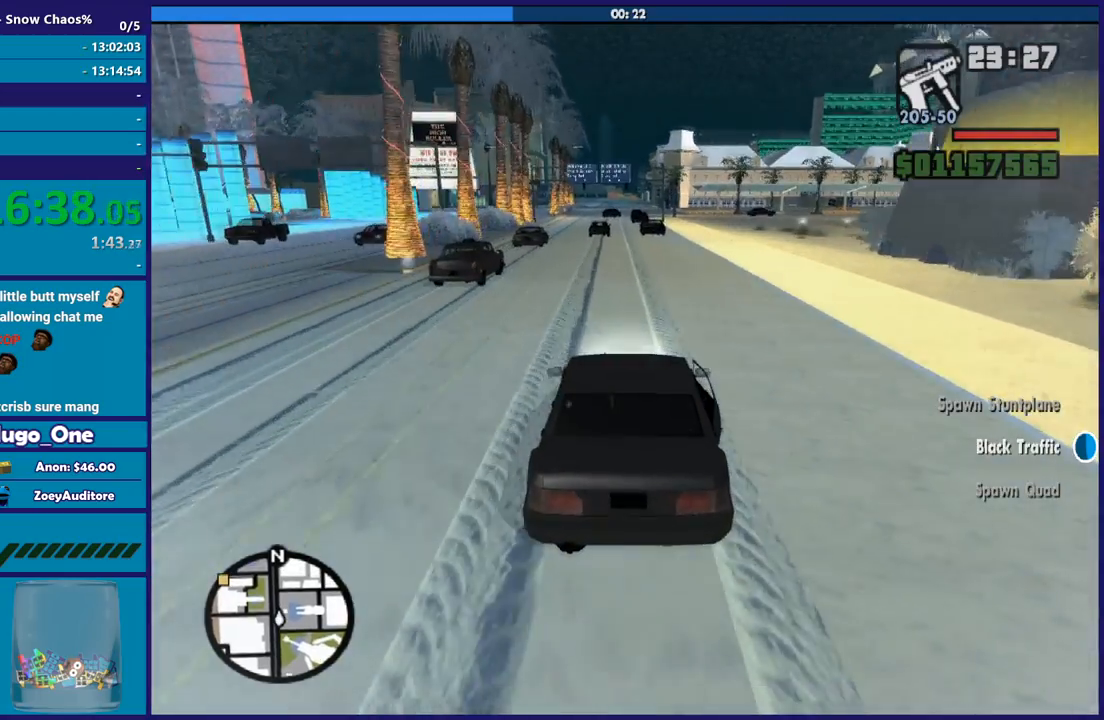
{"buttons": ["R2"], "left_stick": "center", "right_stick": "down", "button_events": []}
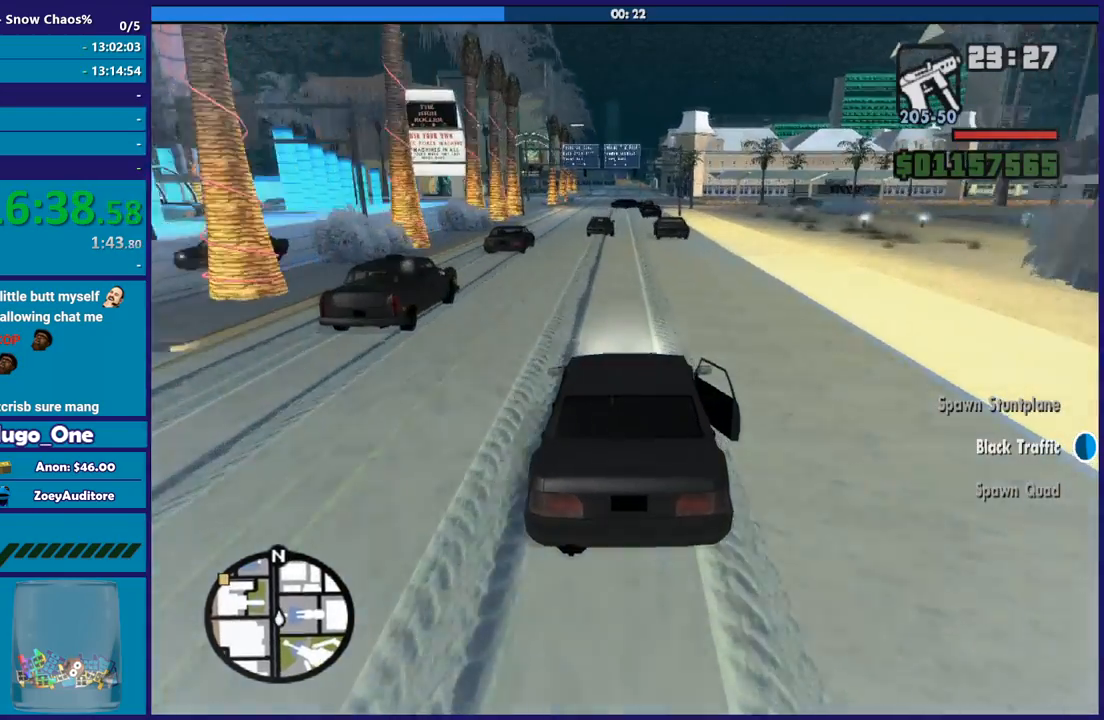
{"buttons": ["R2"], "left_stick": "center", "right_stick": "down", "button_events": []}
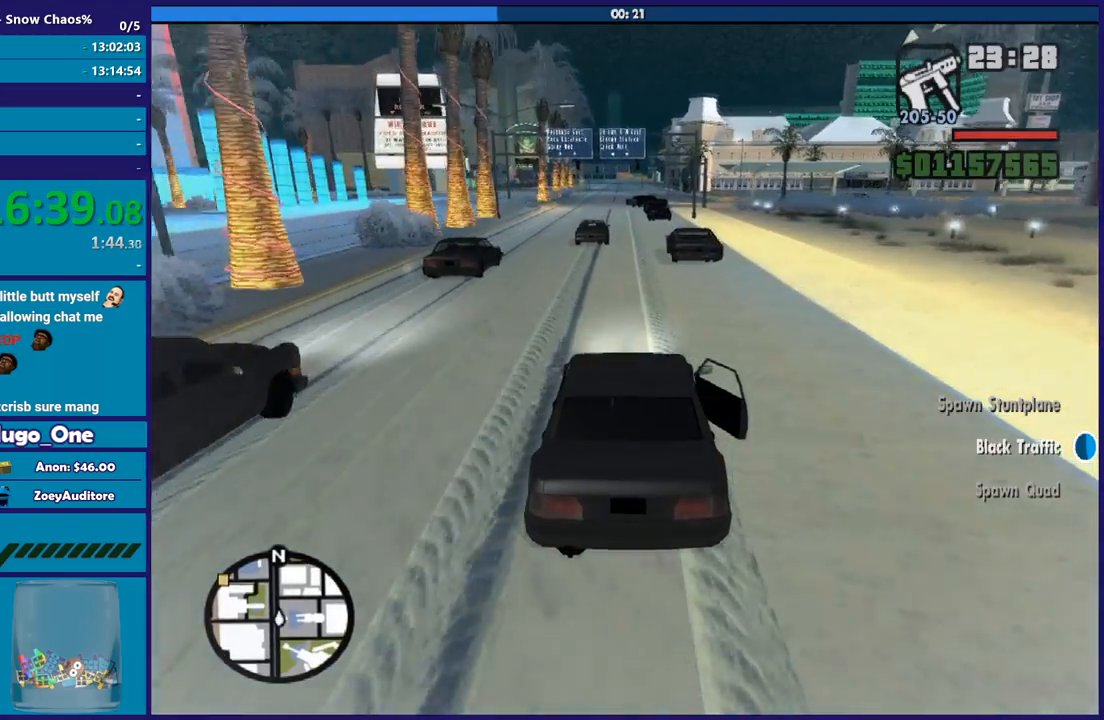
{"buttons": ["R2"], "left_stick": "center", "right_stick": "down", "button_events": []}
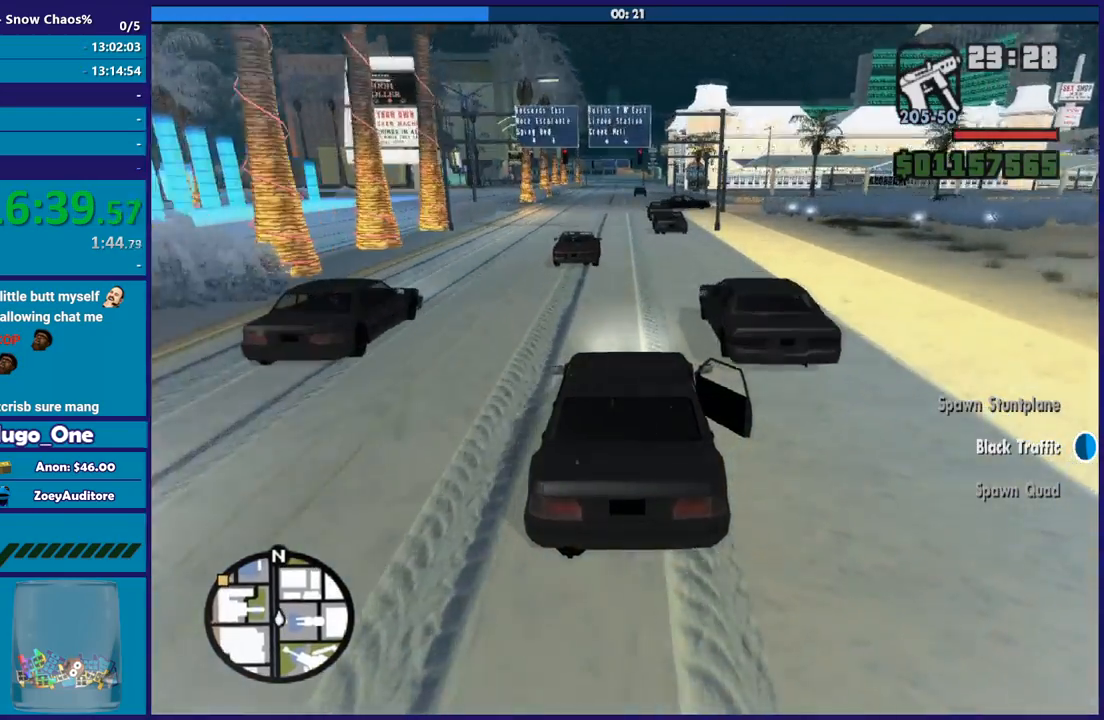
{"buttons": ["R2"], "left_stick": "center", "right_stick": "down", "button_events": []}
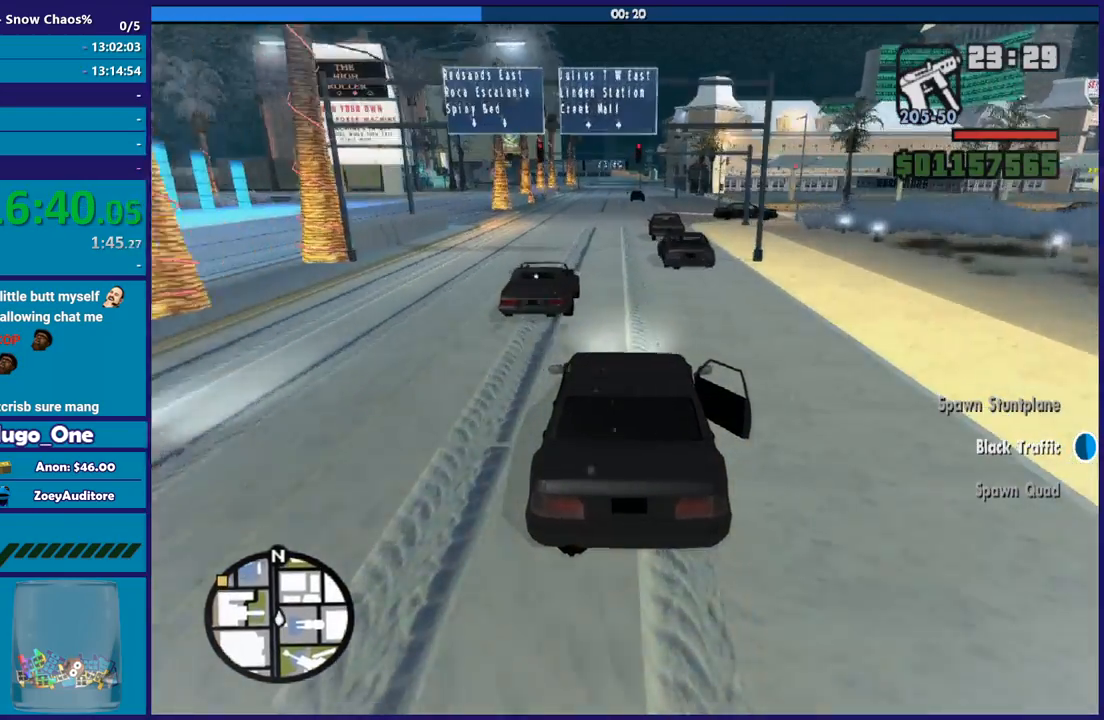
{"buttons": ["R2"], "left_stick": "center", "right_stick": "down", "button_events": []}
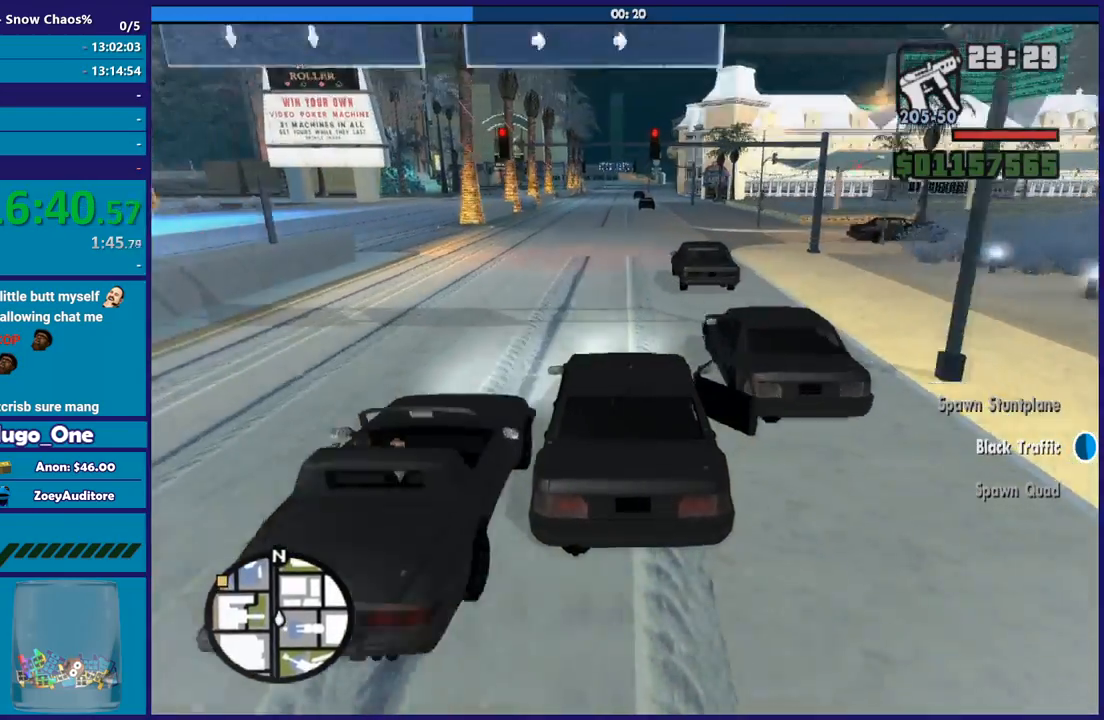
{"buttons": ["R2"], "left_stick": "center", "right_stick": "down", "button_events": []}
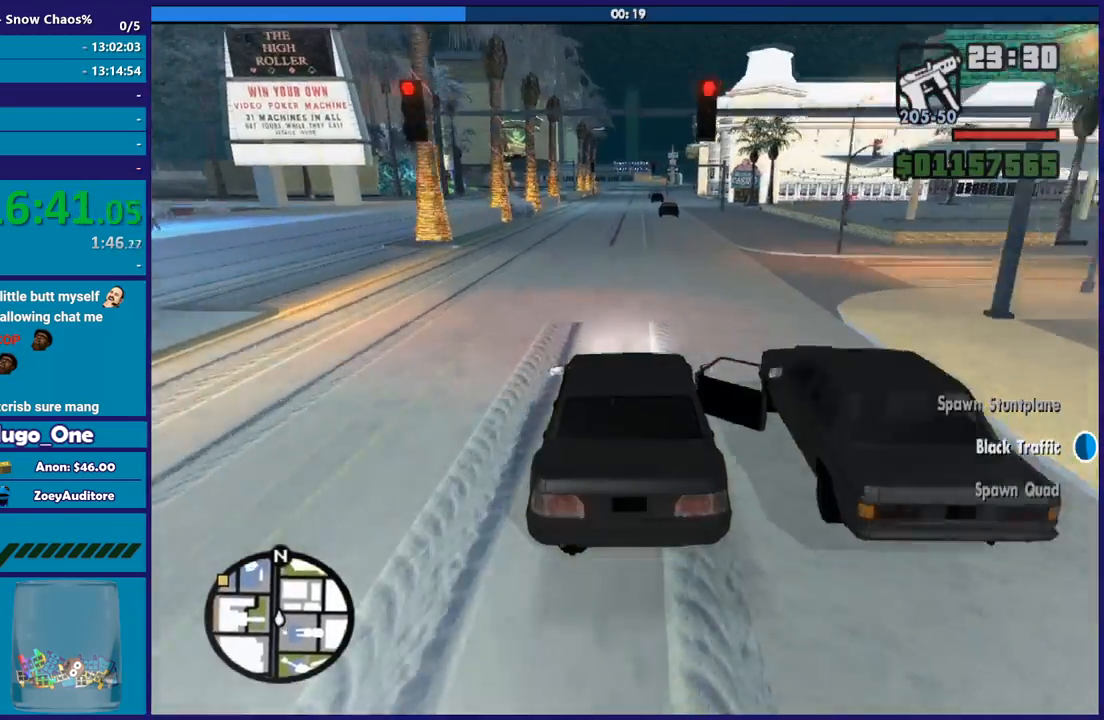
{"buttons": ["R2"], "left_stick": "center", "right_stick": "down", "button_events": []}
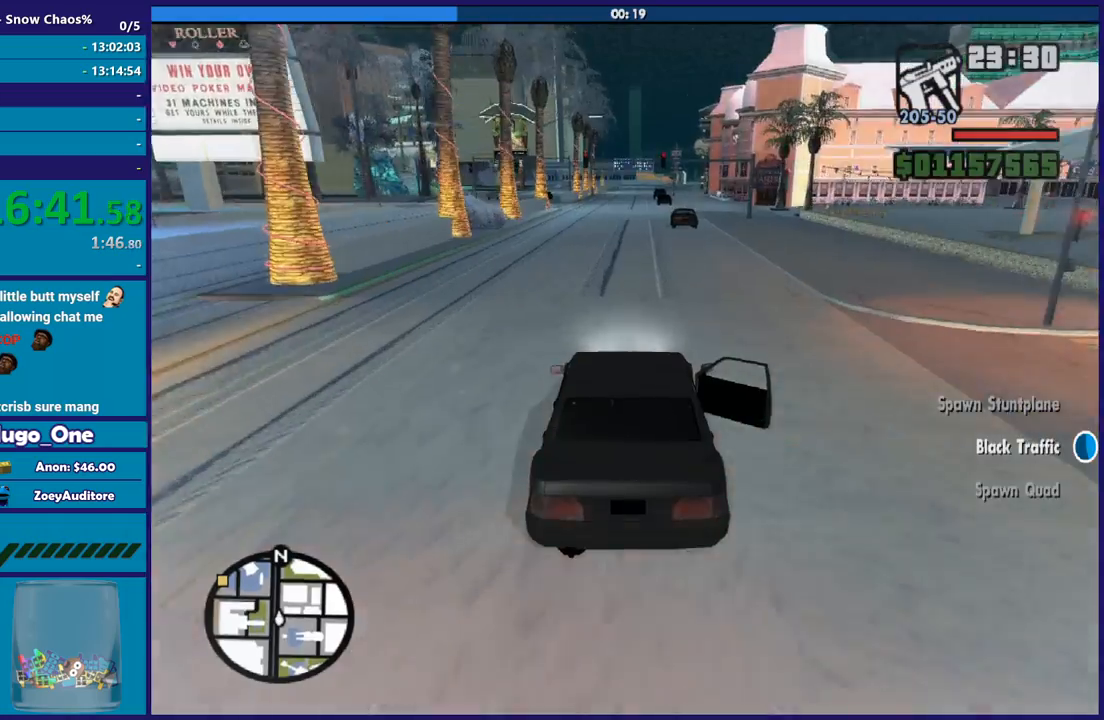
{"buttons": ["R2"], "left_stick": "center", "right_stick": "down", "button_events": []}
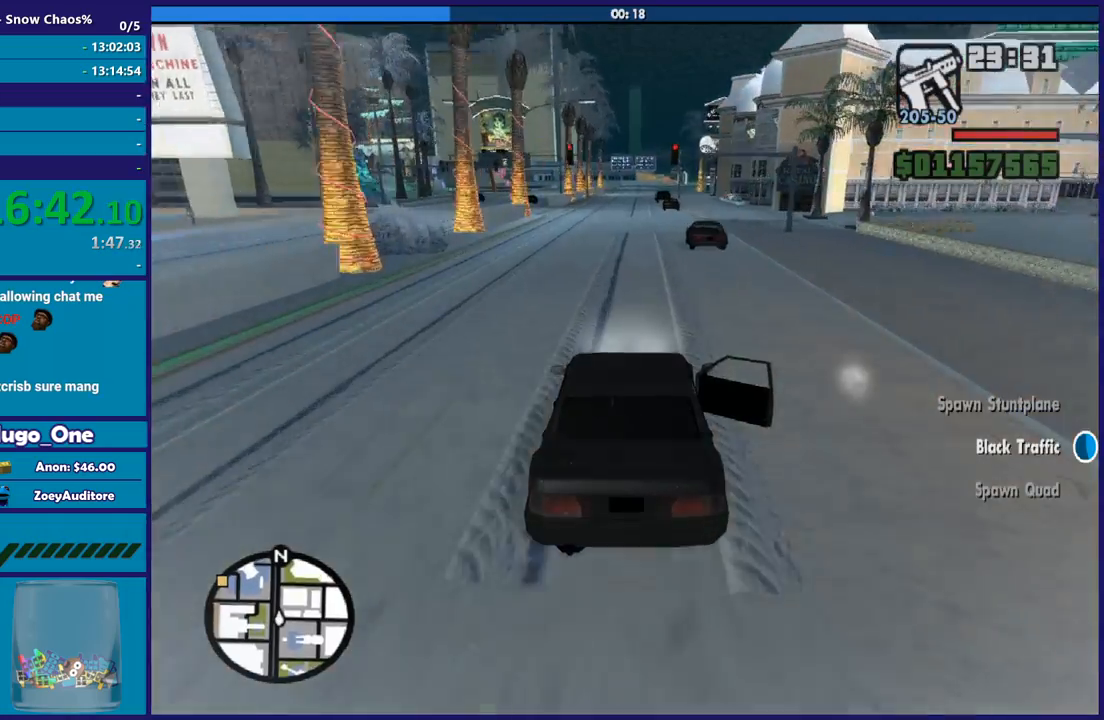
{"buttons": ["R2"], "left_stick": "center", "right_stick": "down", "button_events": []}
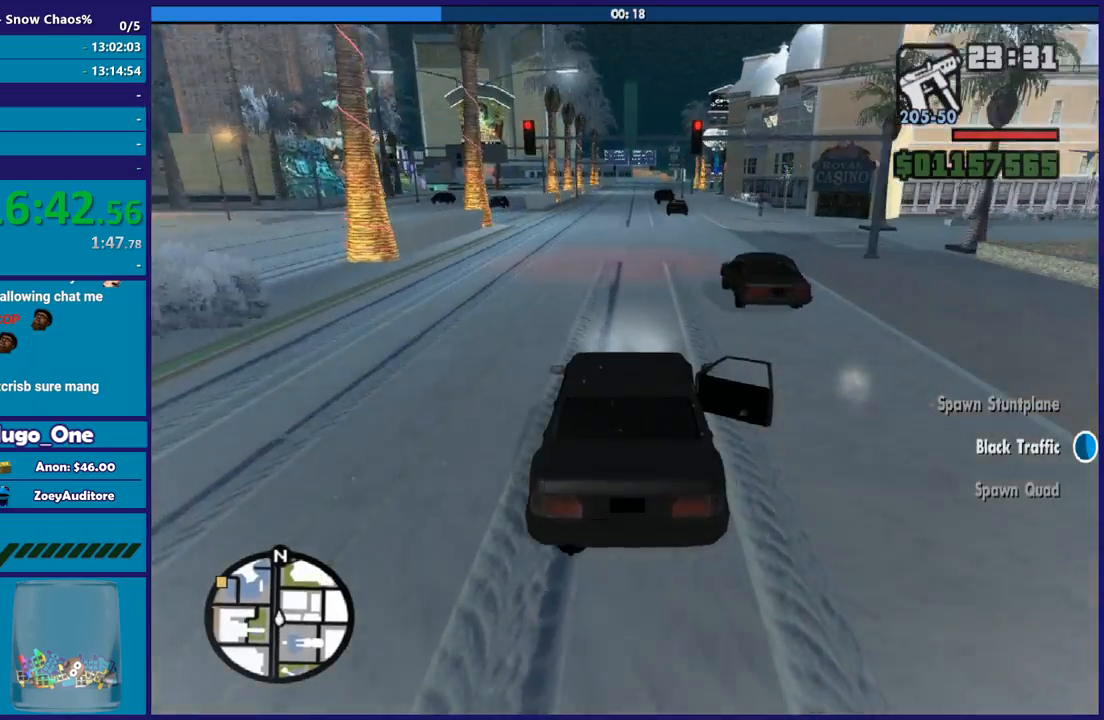
{"buttons": ["R2"], "left_stick": "down-right", "right_stick": "down", "button_events": []}
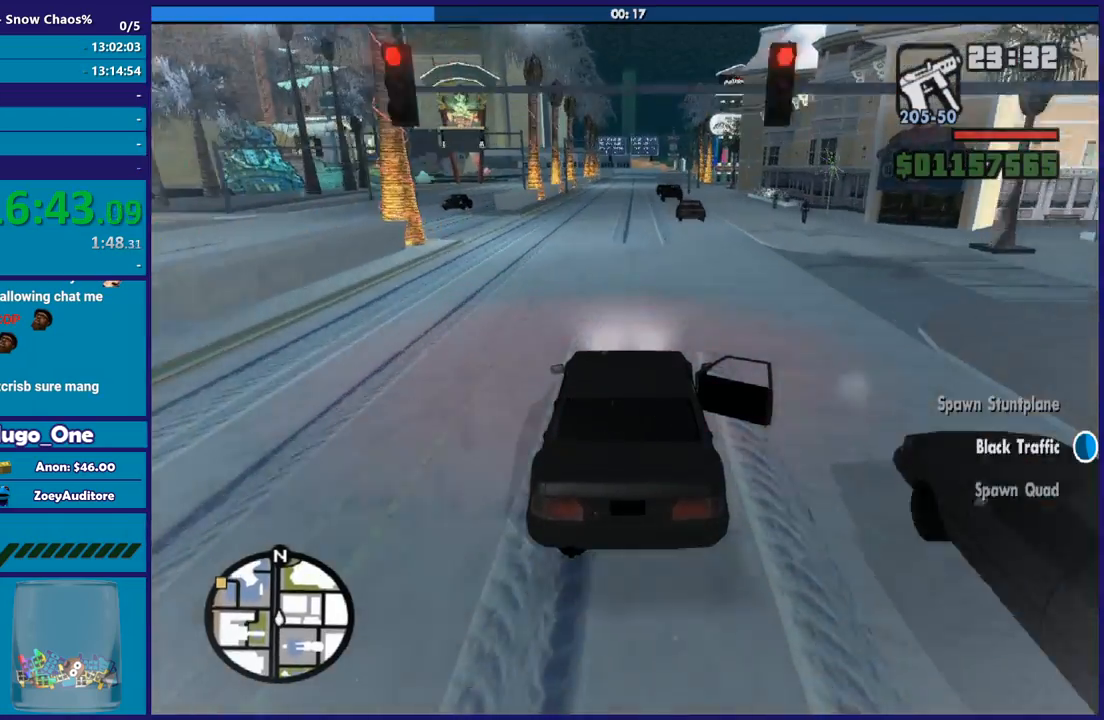
{"buttons": ["R2"], "left_stick": "center", "right_stick": "down", "button_events": []}
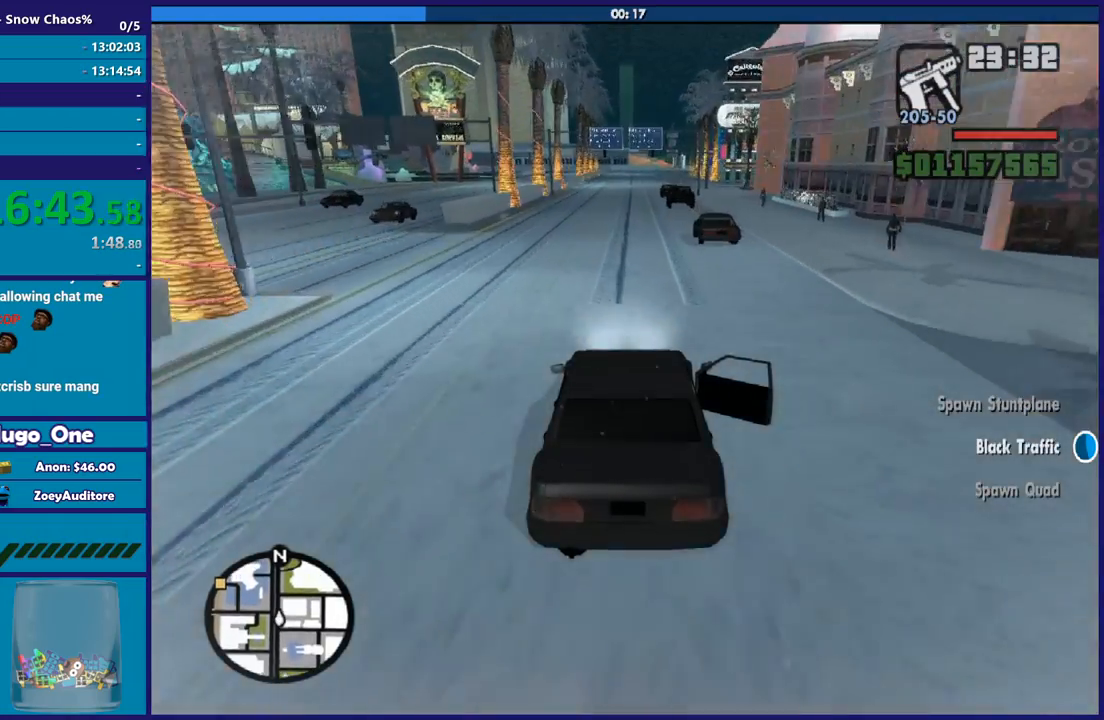
{"buttons": ["R2"], "left_stick": "center", "right_stick": "down", "button_events": []}
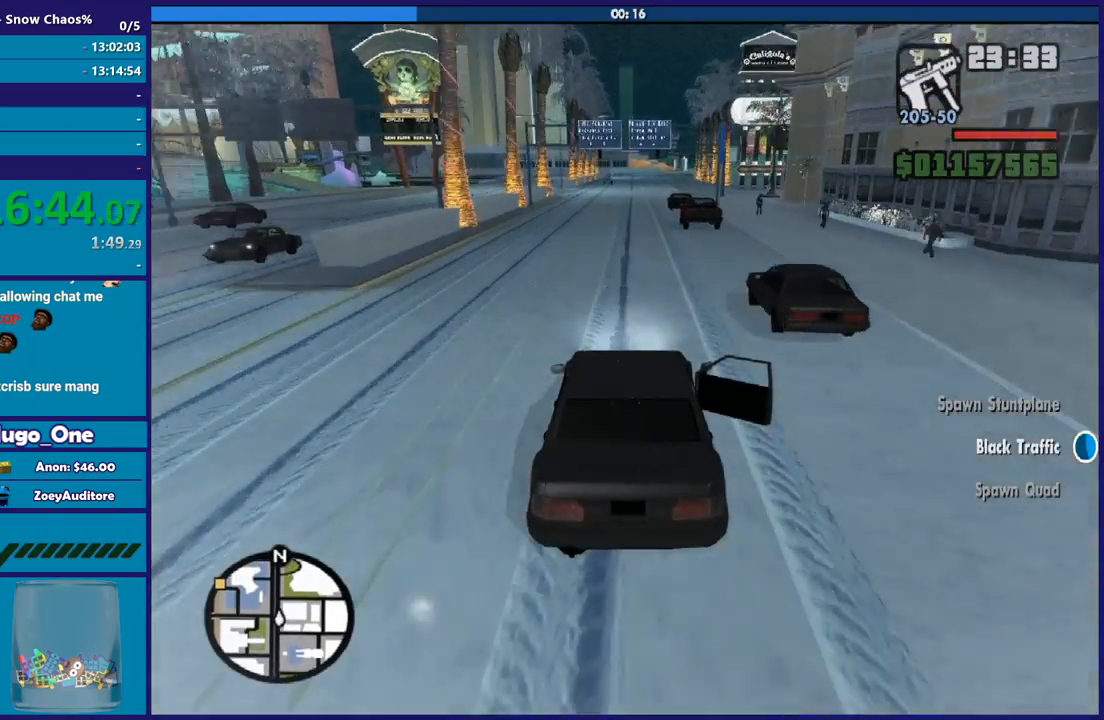
{"buttons": ["R2"], "left_stick": "center", "right_stick": "down", "button_events": []}
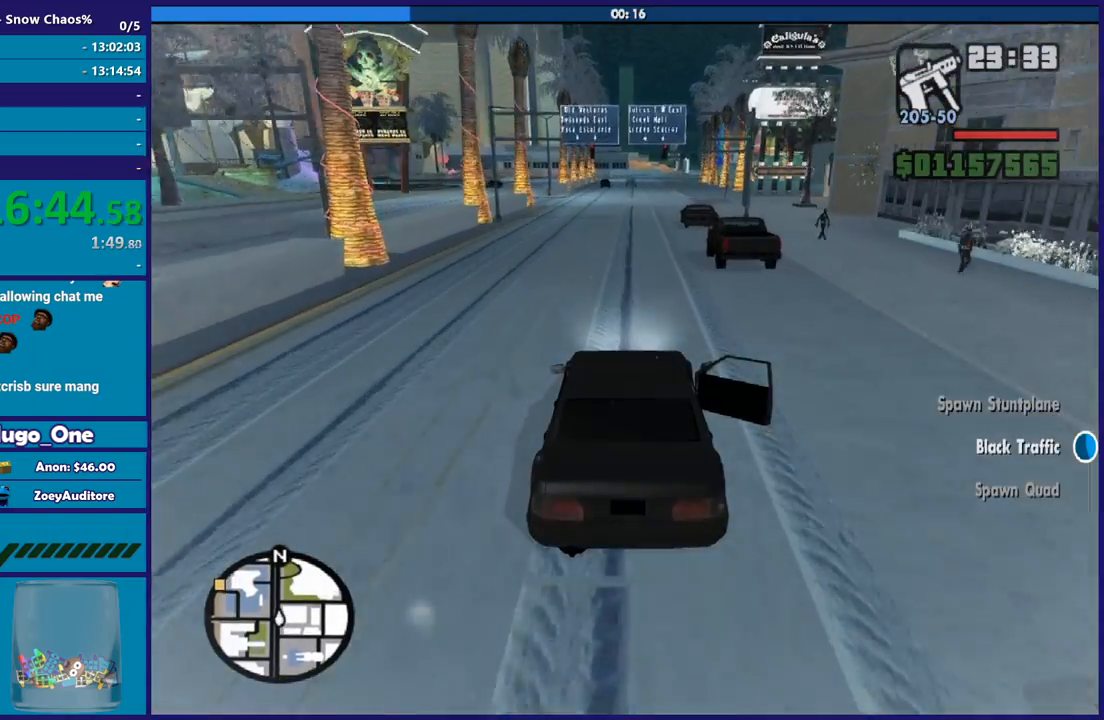
{"buttons": ["R2"], "left_stick": "center", "right_stick": "down", "button_events": []}
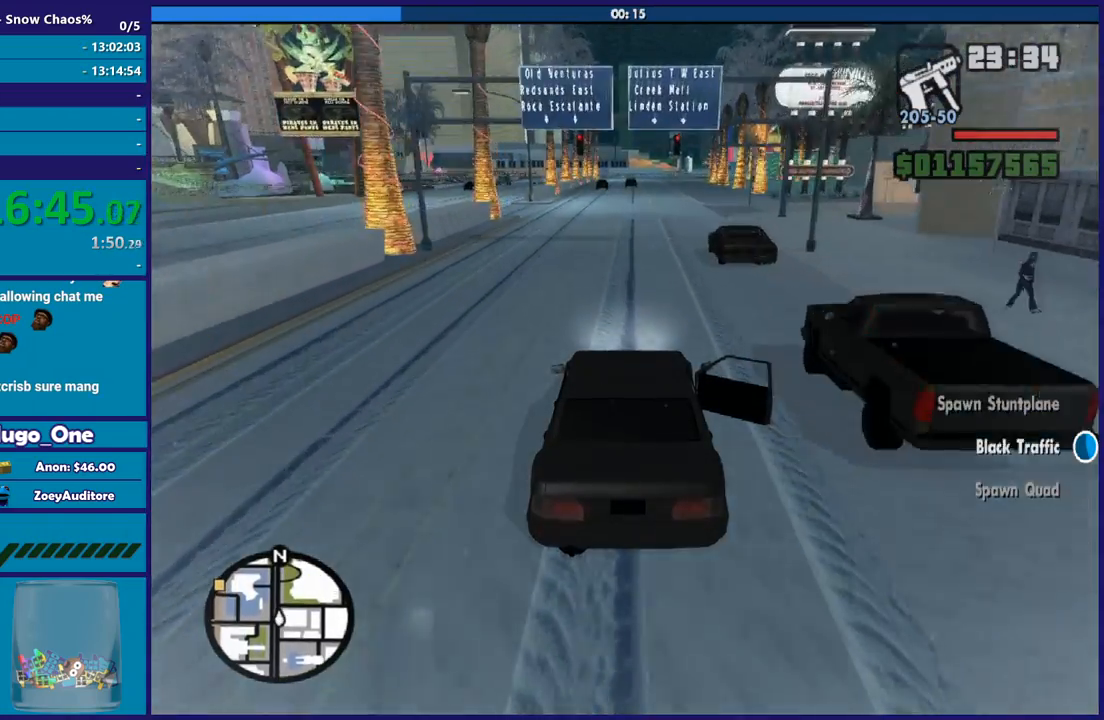
{"buttons": ["R2"], "left_stick": "down-right", "right_stick": "down", "button_events": []}